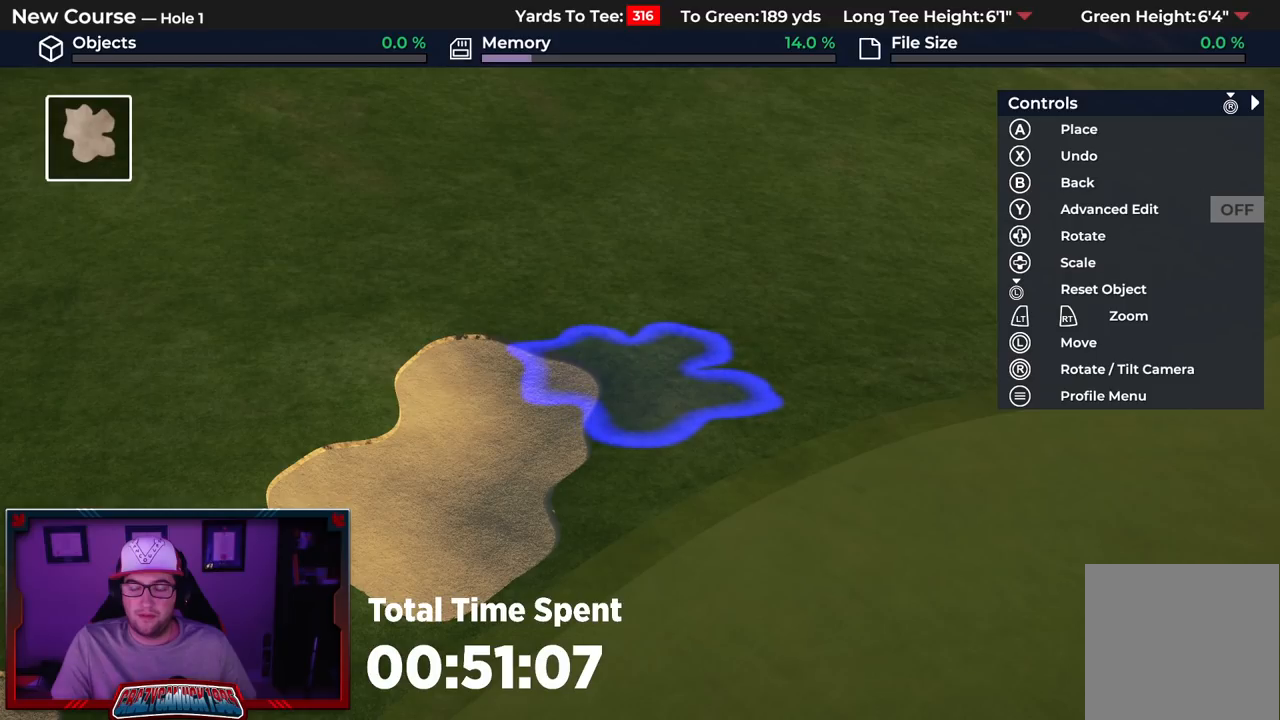
Gameplay with a controller (Xbox layout); each line is a JSON object with the inputs held at the frame after it. "events" lists button and stick changes between this image and that frame as [ms after this image, input, new state], when the widget could be followed in between.
{"buttons": ["DPAD_RIGHT"], "left_stick": "center", "right_stick": "center", "events": [[17, "Y", "up"], [117, "DPAD_RIGHT", "down"]]}
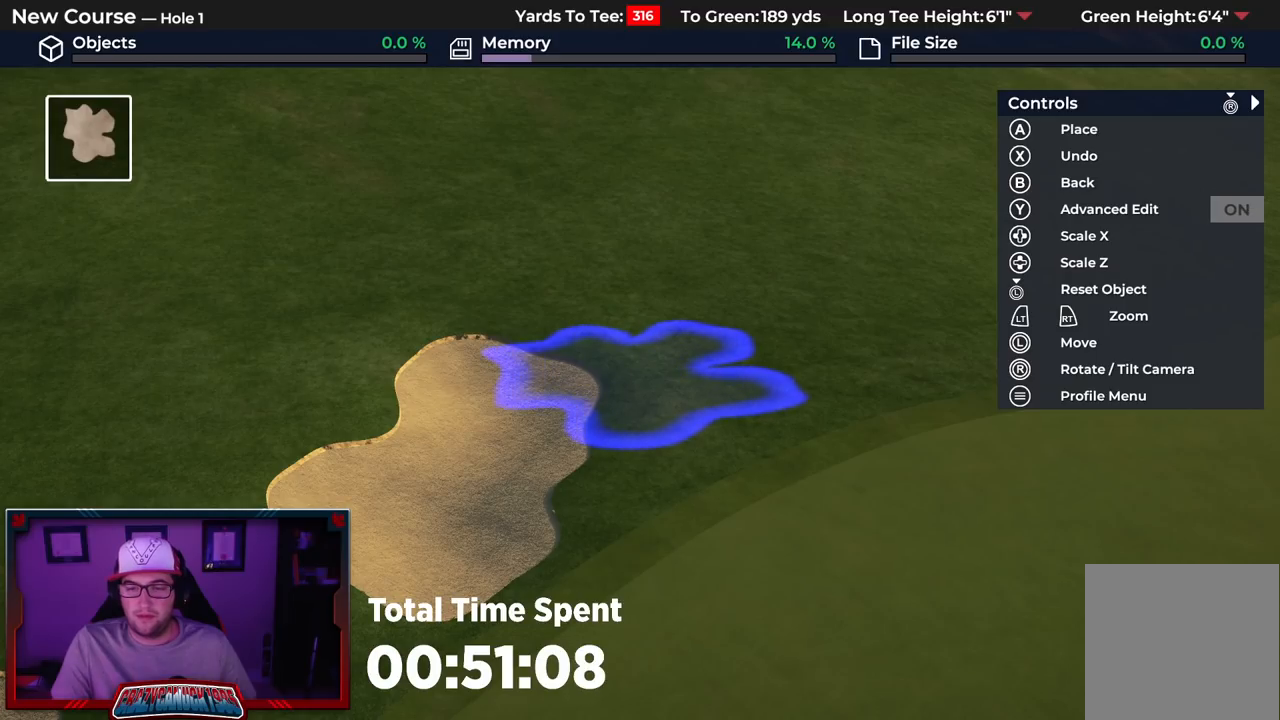
{"buttons": [], "left_stick": "right", "right_stick": "center", "events": [[17, "DPAD_RIGHT", "up"], [433, "left_stick", "right"]]}
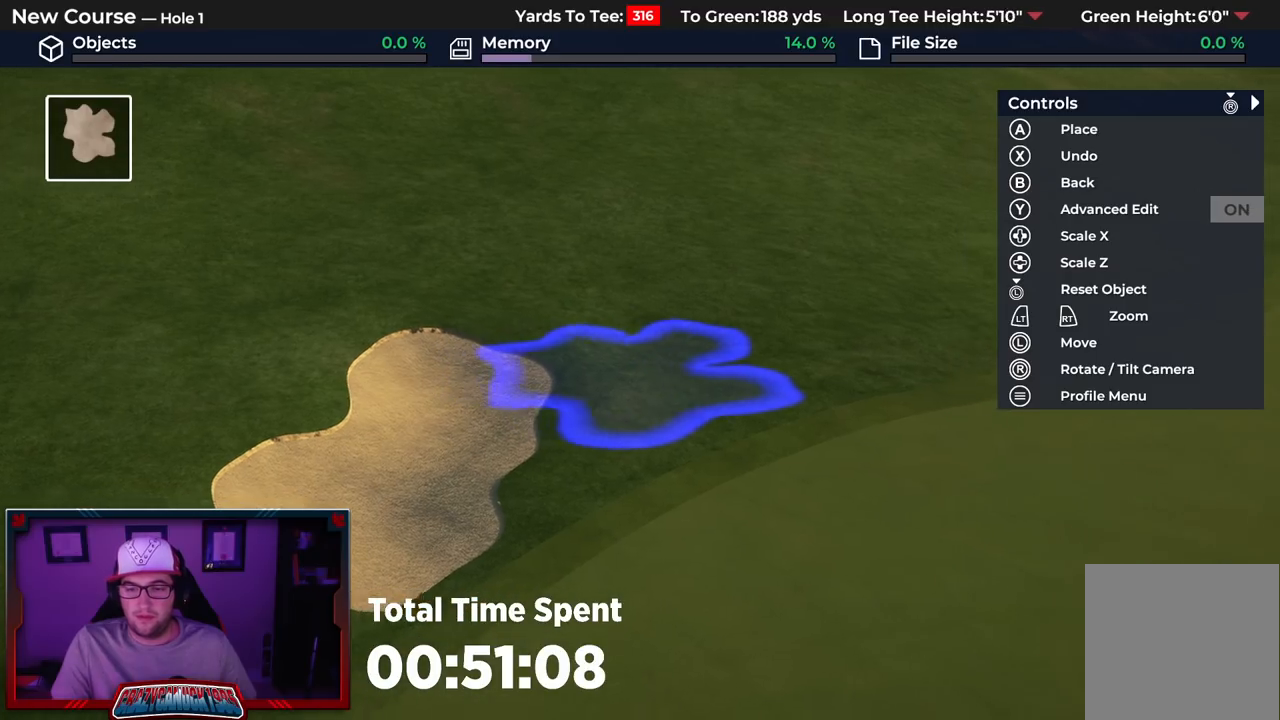
{"buttons": [], "left_stick": "center", "right_stick": "center", "events": [[50, "left_stick", "center"], [317, "left_stick", "left"], [483, "left_stick", "center"]]}
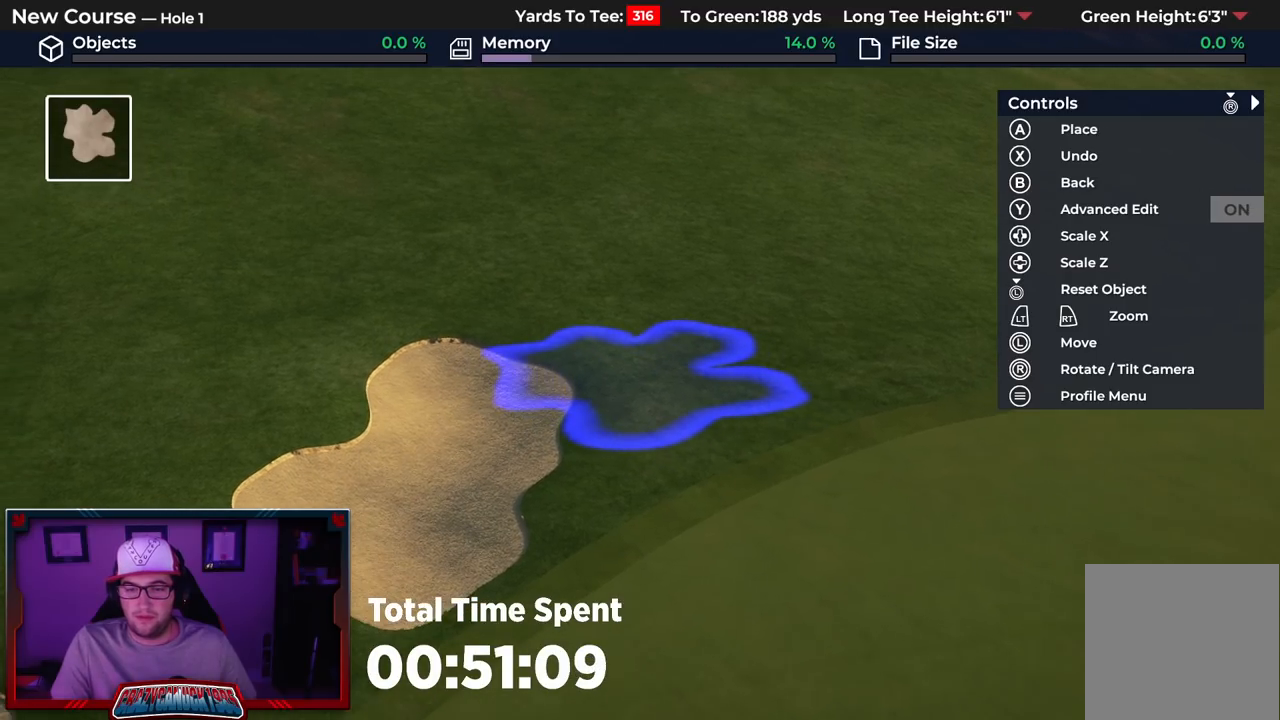
{"buttons": [], "left_stick": "center", "right_stick": "center", "events": [[183, "A", "down"], [300, "A", "up"]]}
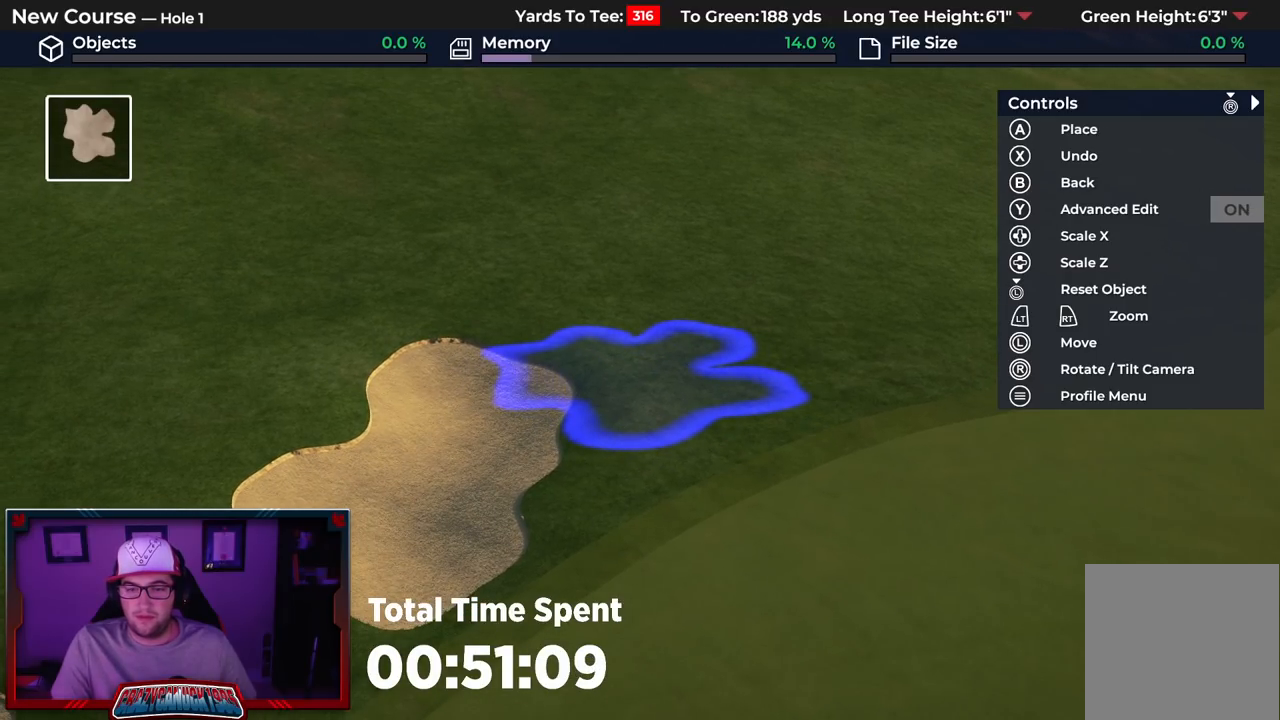
{"buttons": [], "left_stick": "center", "right_stick": "center", "events": []}
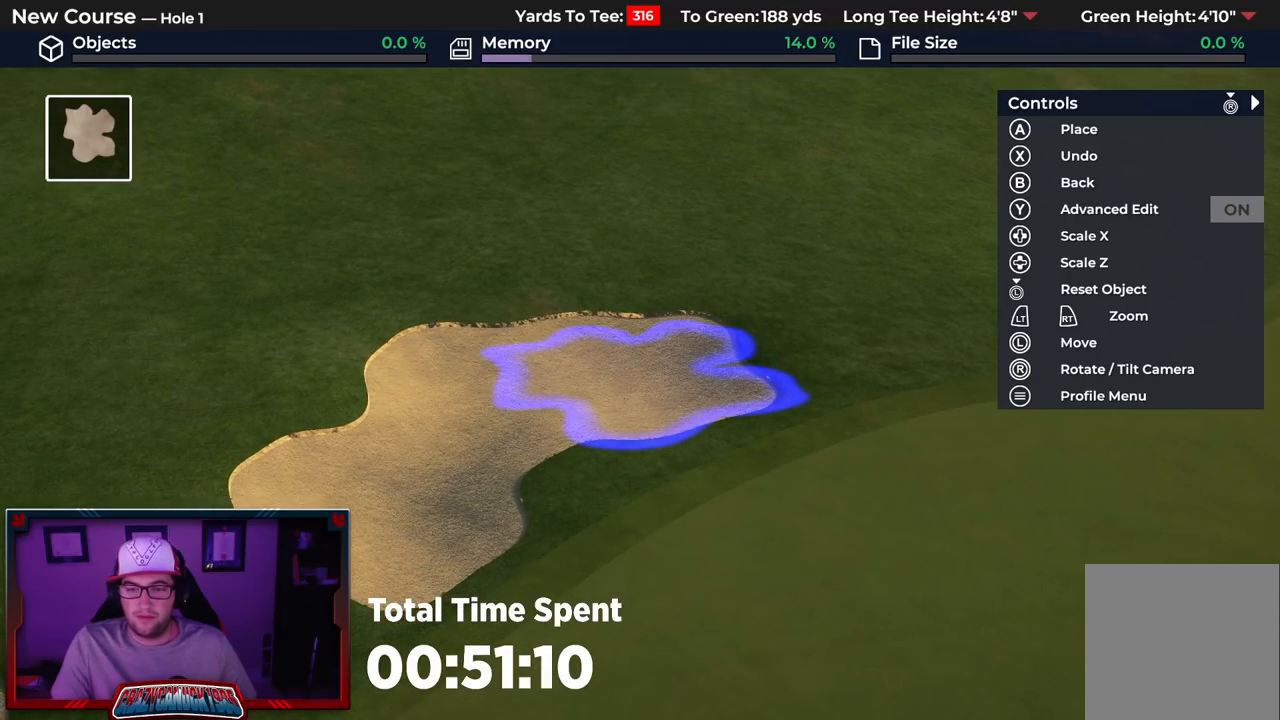
{"buttons": [], "left_stick": "center", "right_stick": "center", "events": []}
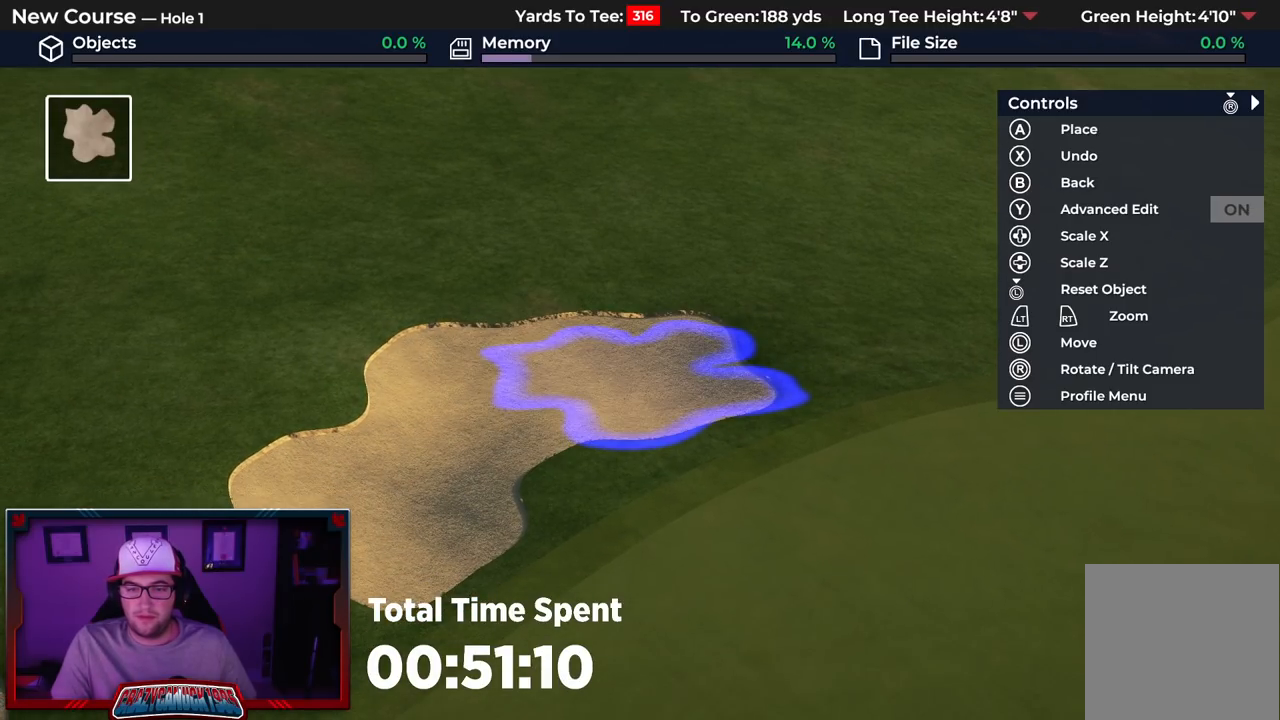
{"buttons": ["DPAD_DOWN"], "left_stick": "center", "right_stick": "center", "events": [[50, "X", "down"], [117, "X", "up"], [217, "DPAD_DOWN", "down"]]}
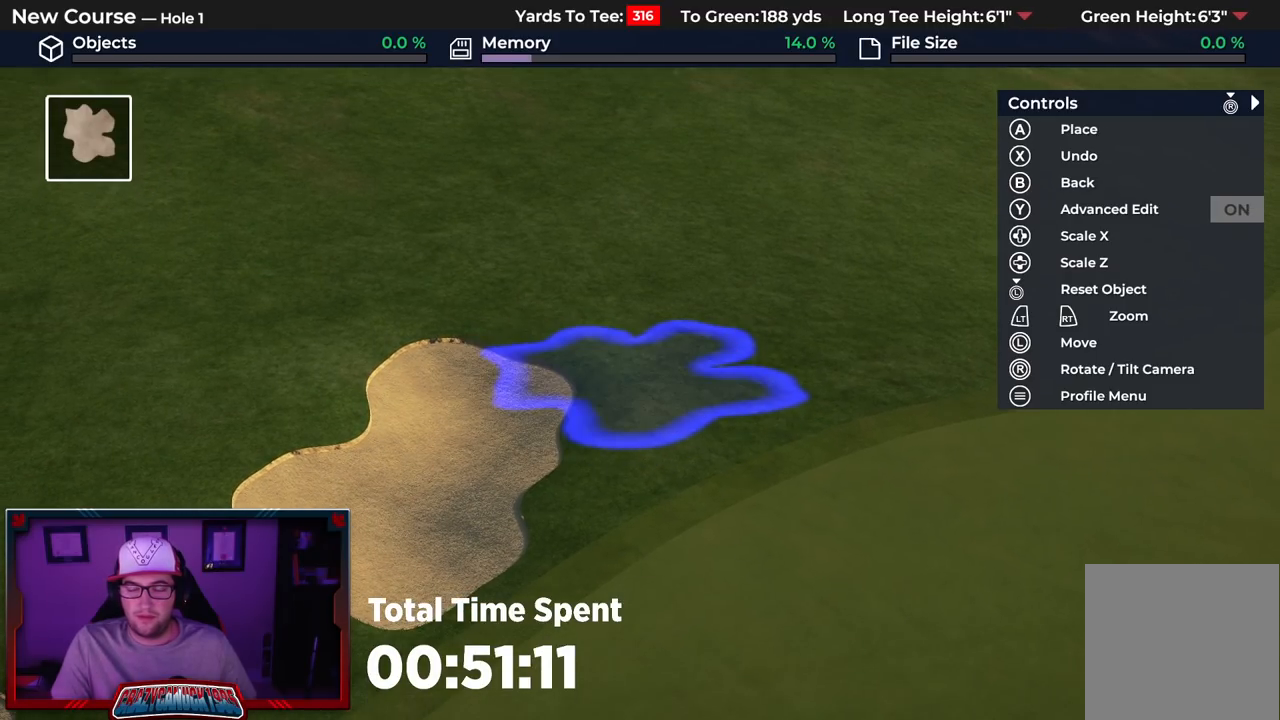
{"buttons": [], "left_stick": "center", "right_stick": "center", "events": [[417, "DPAD_DOWN", "up"]]}
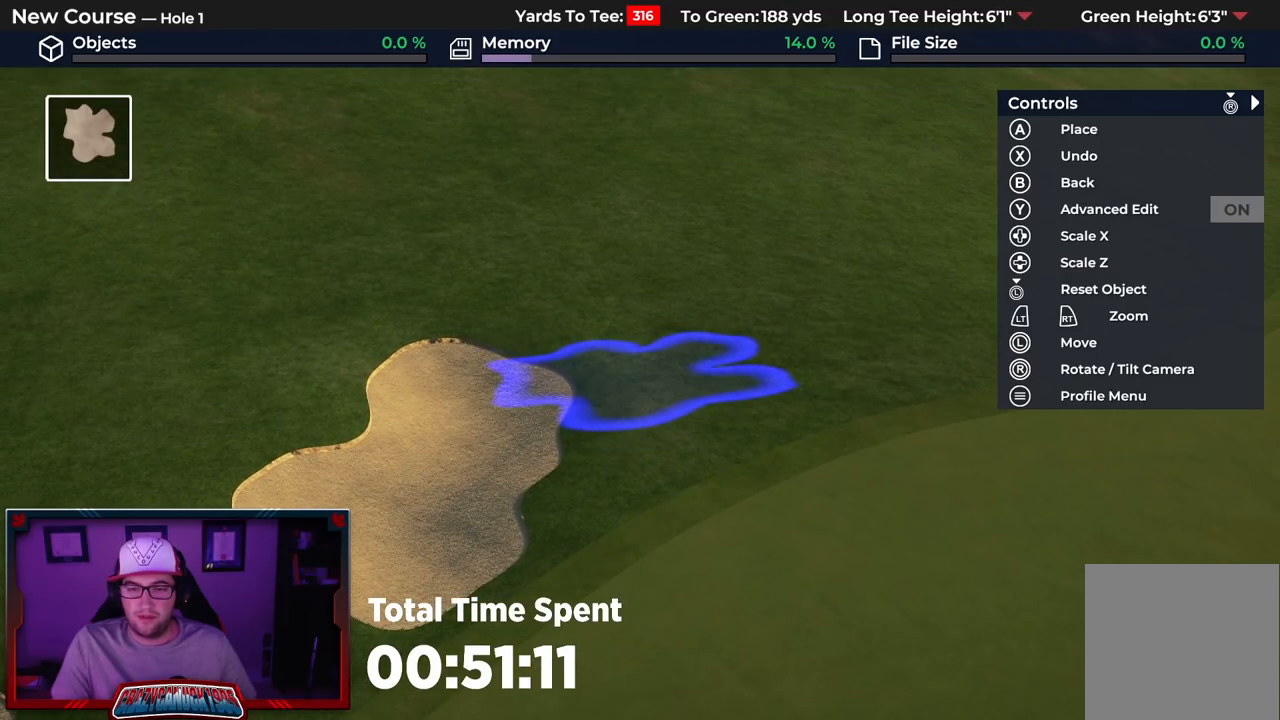
{"buttons": [], "left_stick": "center", "right_stick": "center", "events": [[350, "A", "down"], [433, "A", "up"]]}
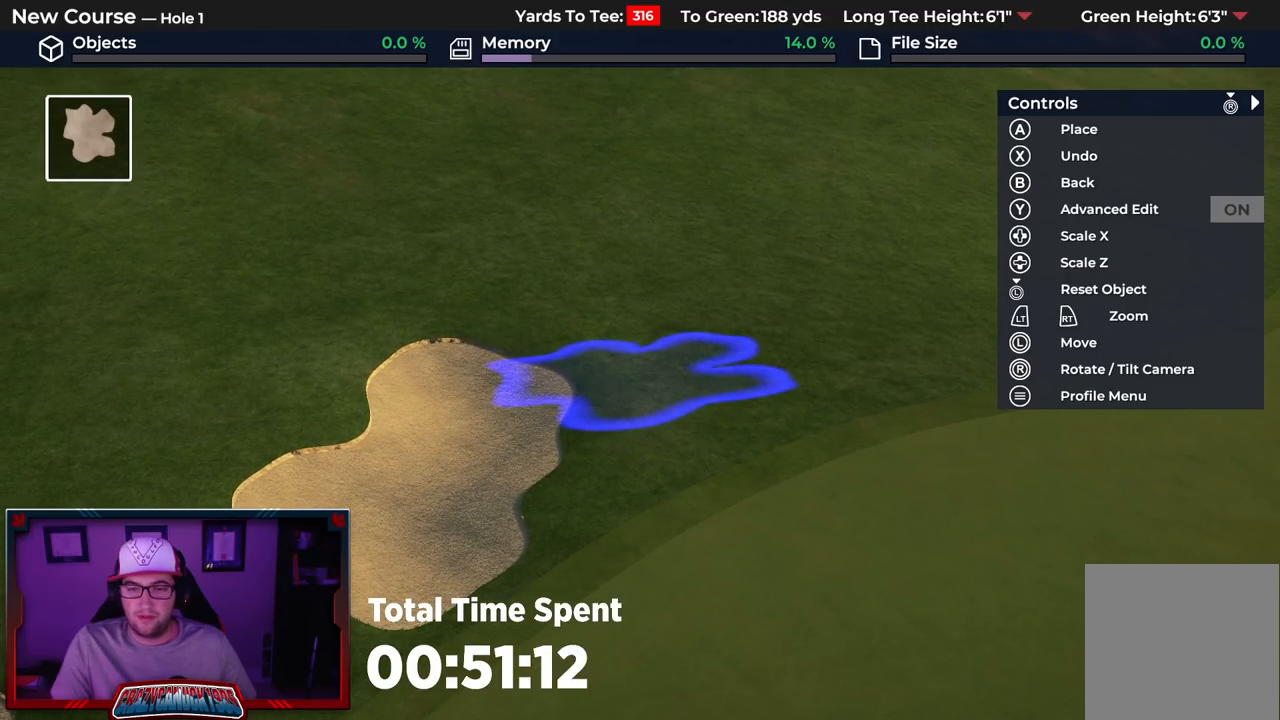
{"buttons": [], "left_stick": "center", "right_stick": "center", "events": []}
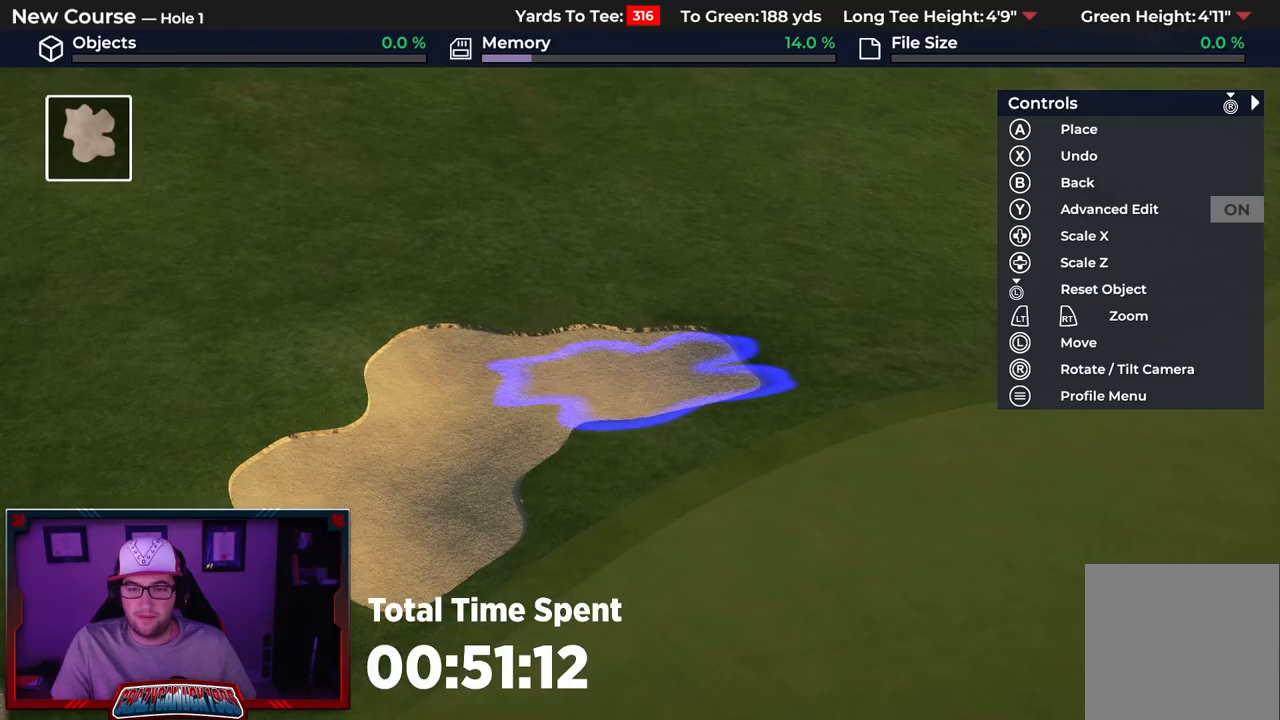
{"buttons": ["L2"], "left_stick": "down", "right_stick": "down", "events": [[233, "L2", "down"], [267, "left_stick", "down"], [283, "right_stick", "down"]]}
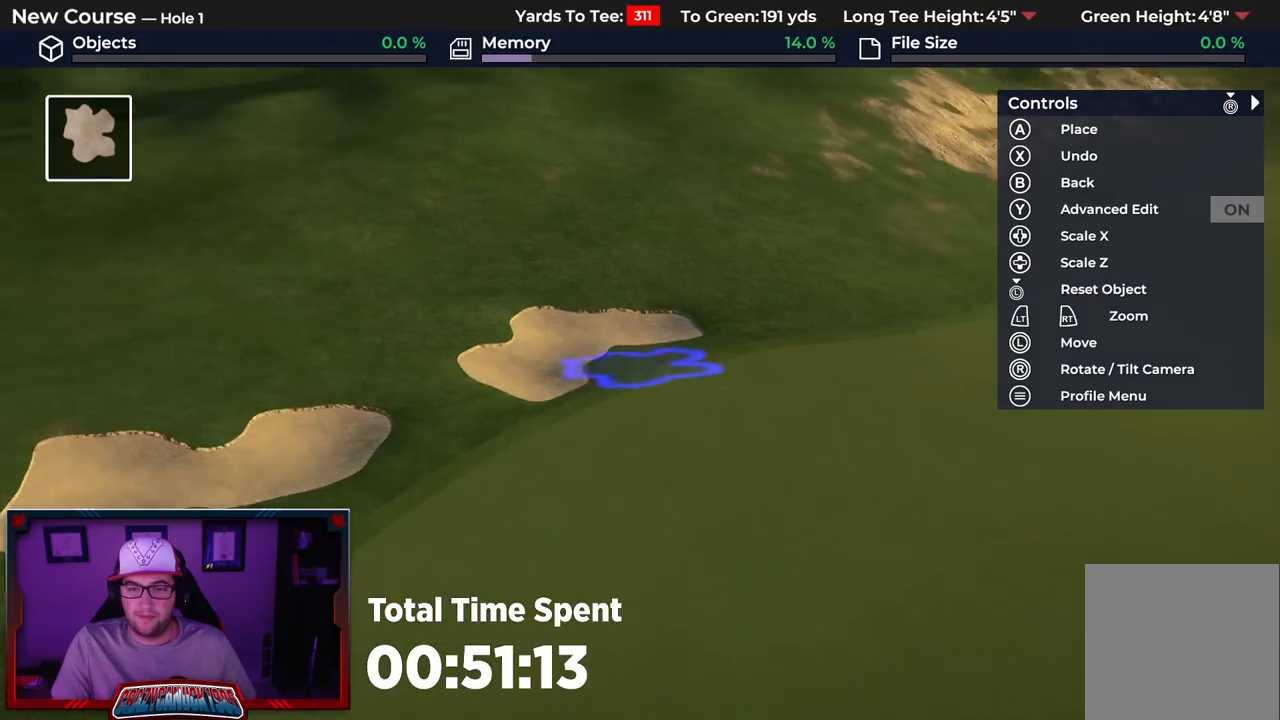
{"buttons": ["L3"], "left_stick": "center", "right_stick": "center", "events": [[67, "L2", "up"], [250, "left_stick", "center"], [300, "right_stick", "center"], [450, "L3", "down"]]}
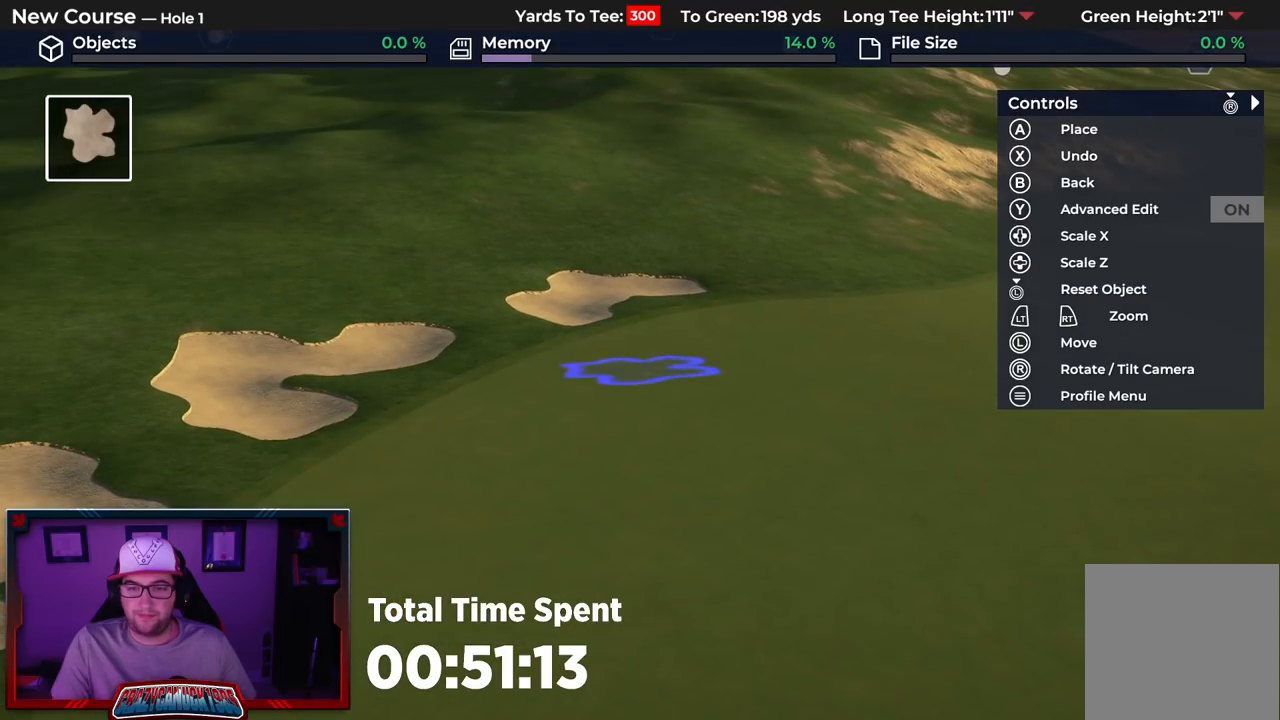
{"buttons": [], "left_stick": "up", "right_stick": "center", "events": [[83, "L3", "up"], [300, "left_stick", "up"]]}
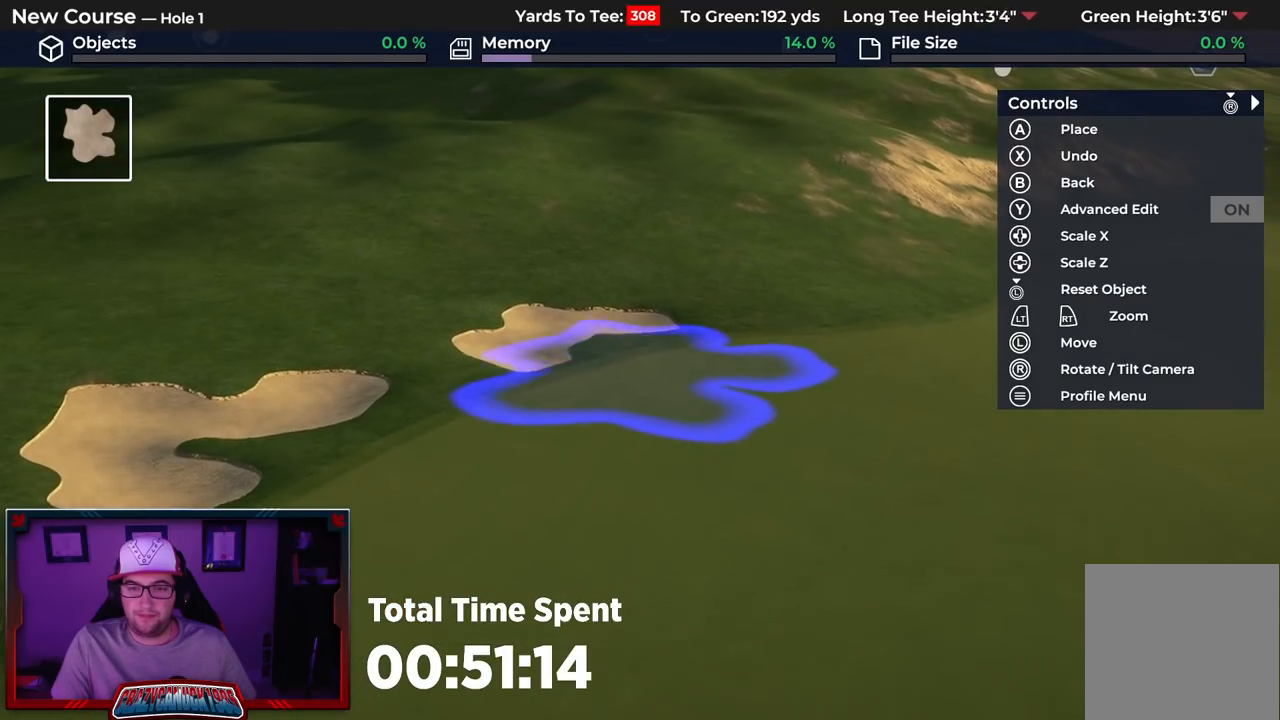
{"buttons": ["DPAD_DOWN"], "left_stick": "center", "right_stick": "center", "events": [[183, "left_stick", "center"], [183, "right_stick", "up"], [333, "DPAD_DOWN", "down"], [433, "right_stick", "center"]]}
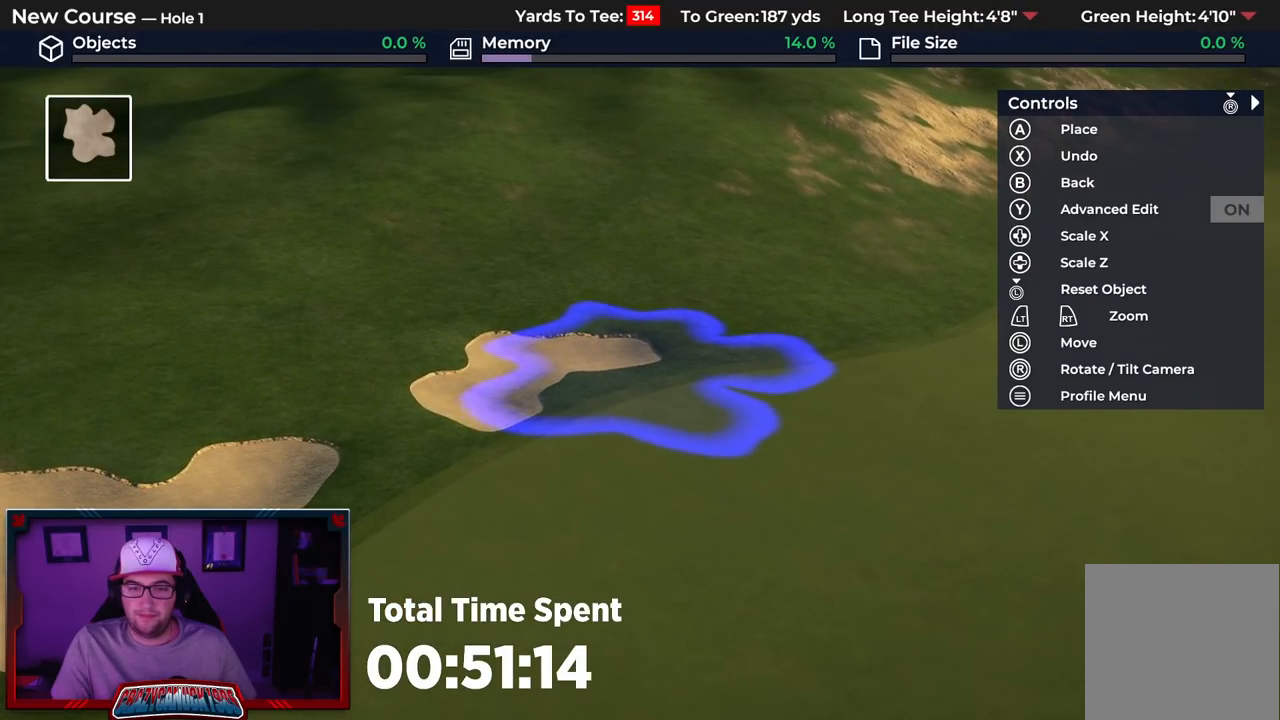
{"buttons": [], "left_stick": "center", "right_stick": "center", "events": [[383, "DPAD_DOWN", "up"]]}
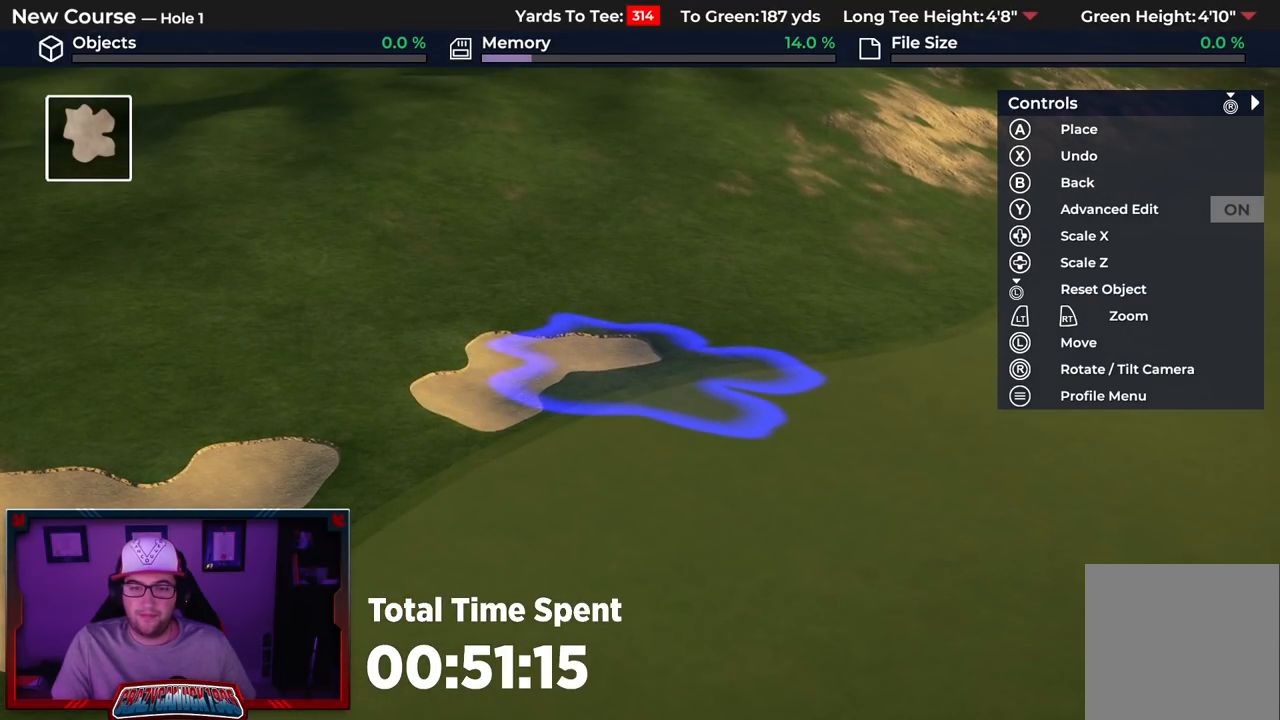
{"buttons": [], "left_stick": "center", "right_stick": "center", "events": [[200, "L3", "down"], [267, "left_stick", "right"], [283, "L3", "up"], [383, "left_stick", "center"]]}
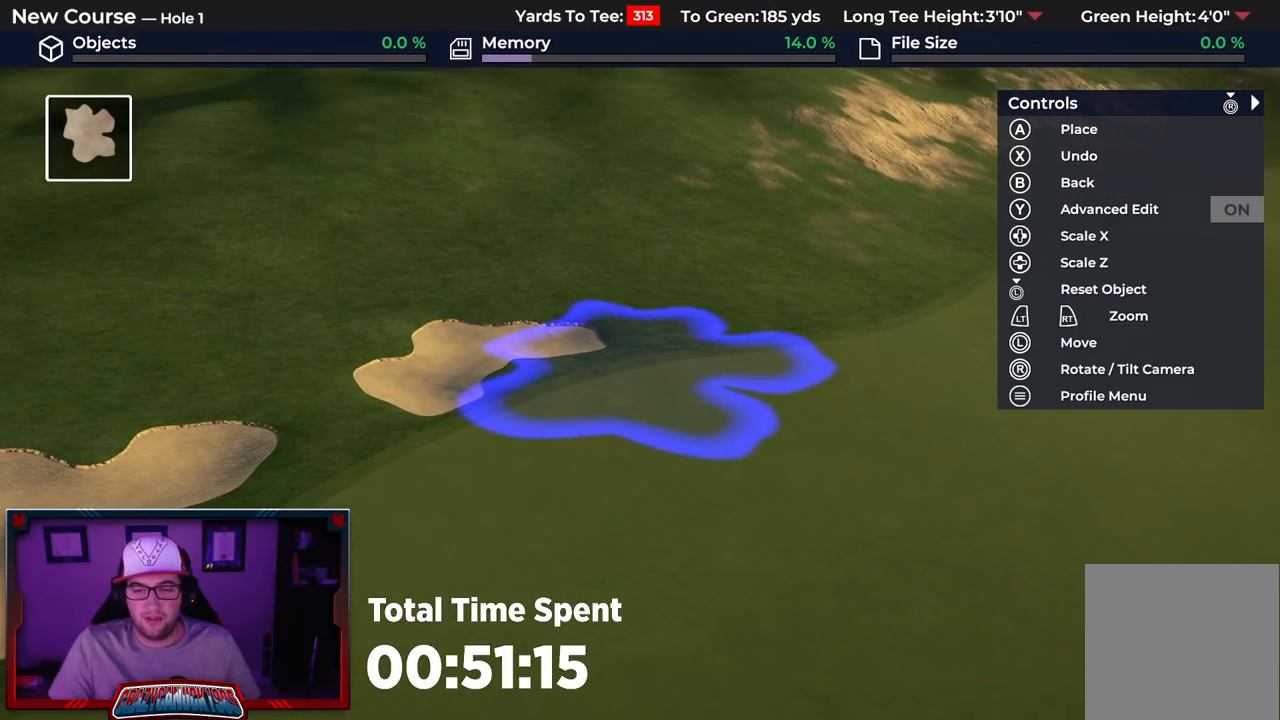
{"buttons": ["DPAD_DOWN"], "left_stick": "center", "right_stick": "center", "events": [[50, "Y", "down"], [167, "Y", "up"], [233, "DPAD_DOWN", "down"]]}
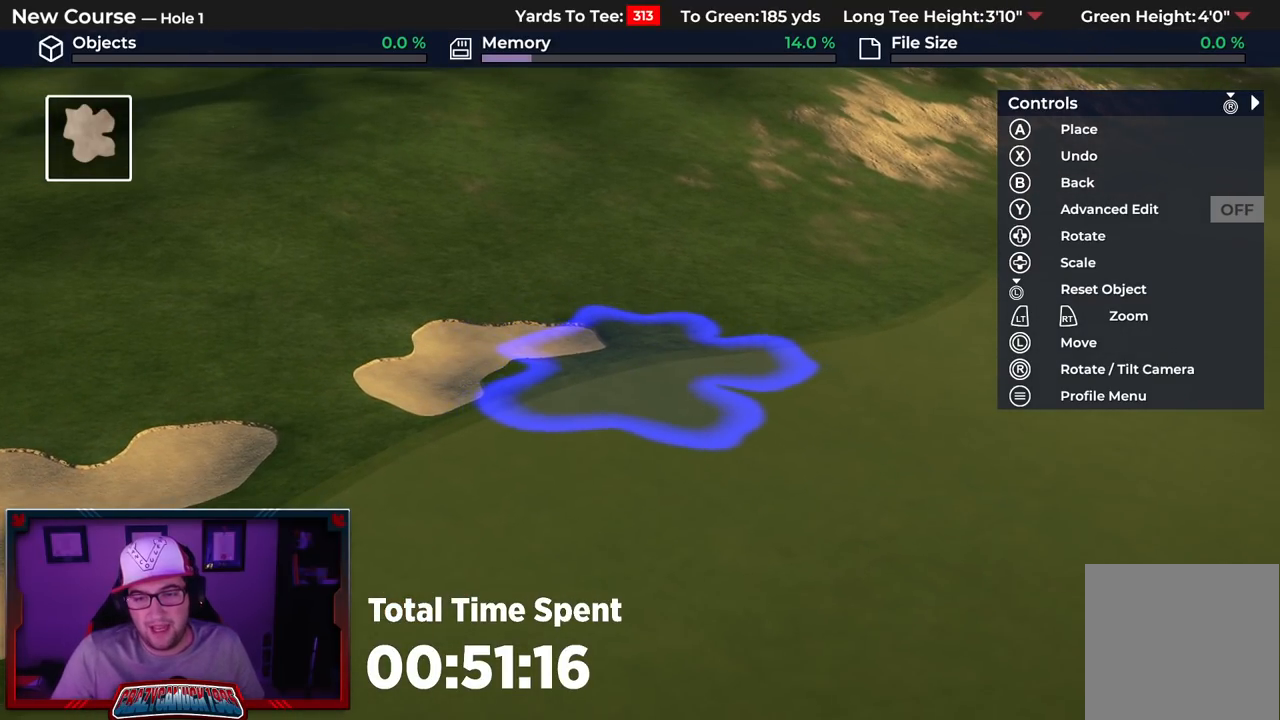
{"buttons": ["DPAD_DOWN"], "left_stick": "center", "right_stick": "up", "events": [[433, "right_stick", "up"]]}
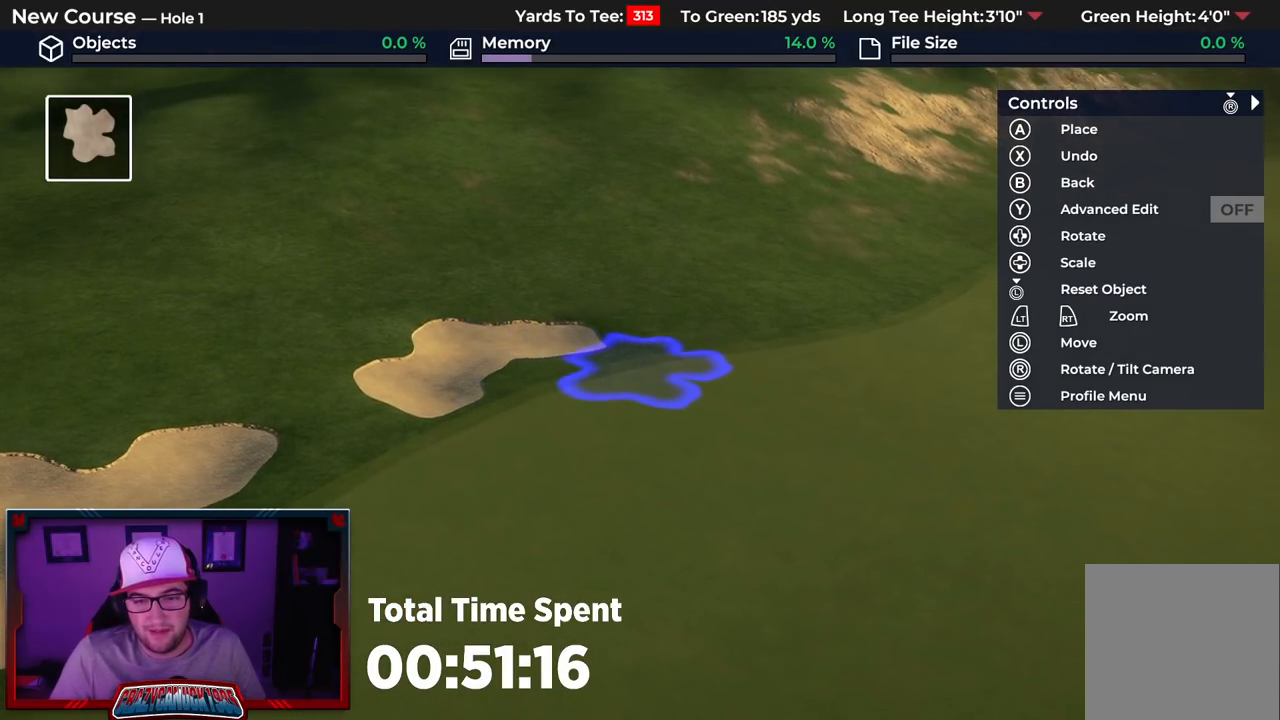
{"buttons": [], "left_stick": "up-left", "right_stick": "center", "events": [[50, "R2", "down"], [67, "DPAD_DOWN", "up"], [267, "right_stick", "center"], [300, "R2", "up"], [350, "left_stick", "up-left"]]}
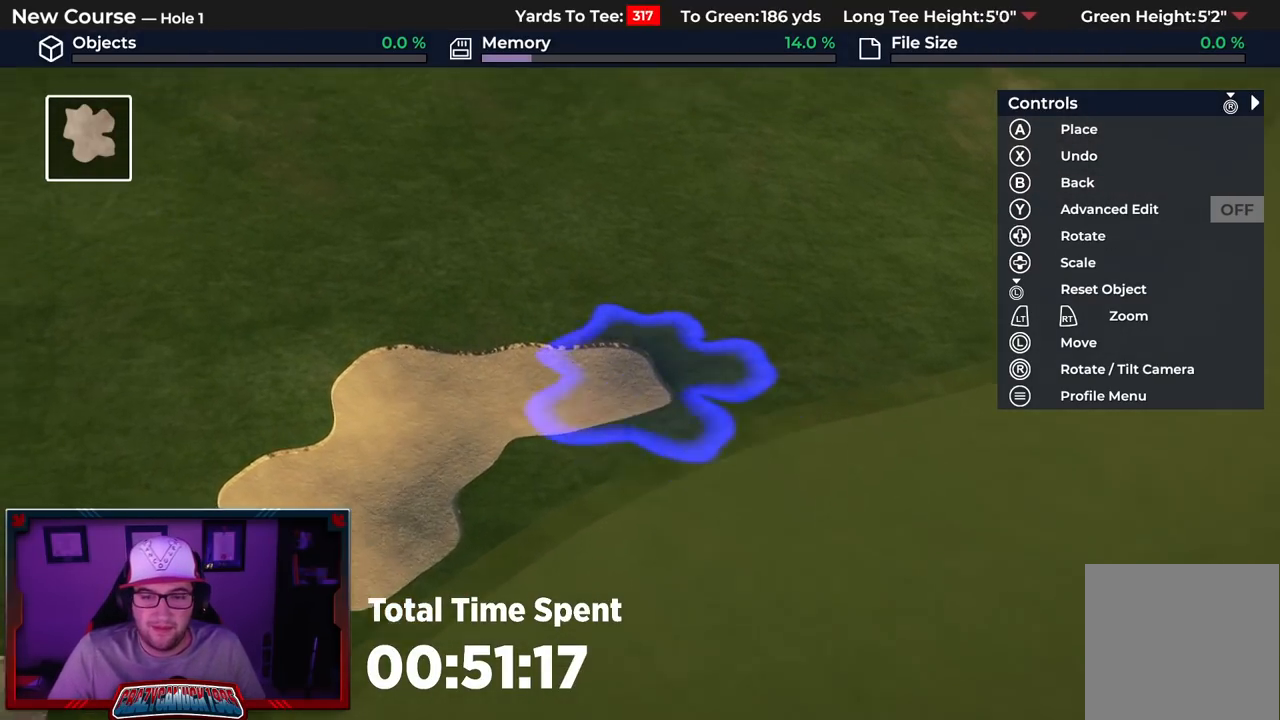
{"buttons": [], "left_stick": "center", "right_stick": "center", "events": [[300, "left_stick", "center"]]}
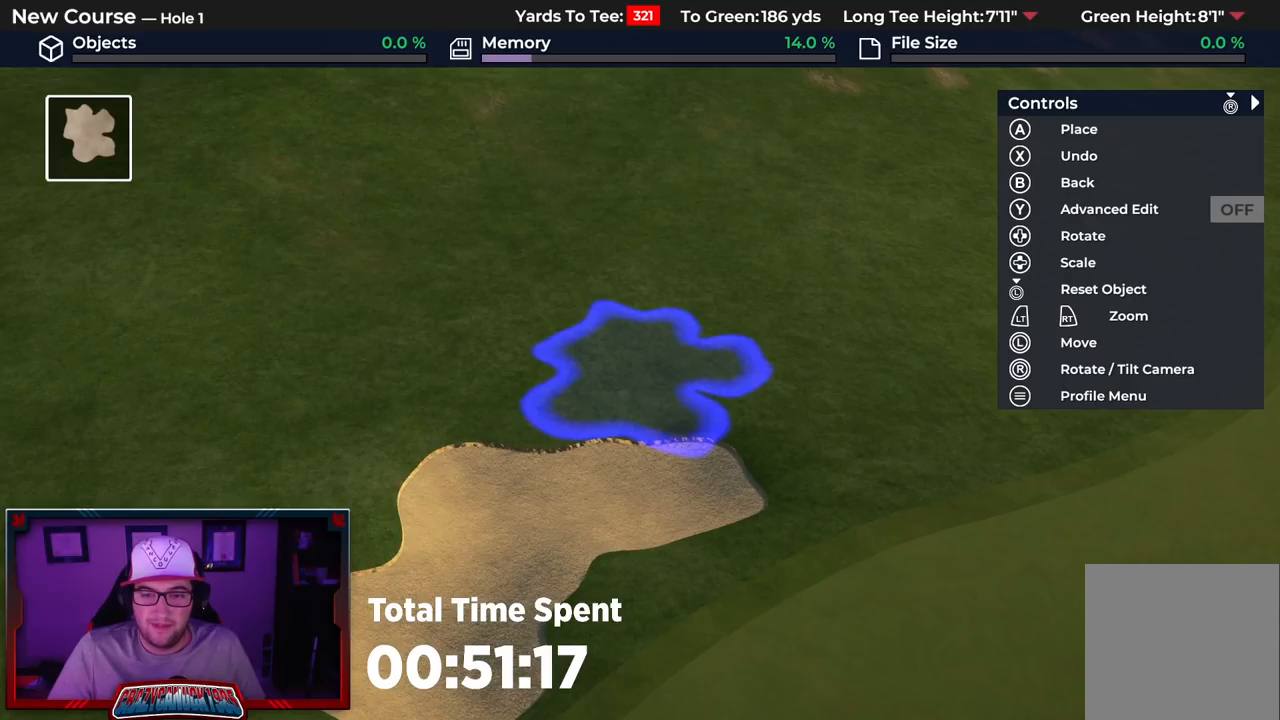
{"buttons": ["DPAD_RIGHT"], "left_stick": "center", "right_stick": "center", "events": [[267, "DPAD_RIGHT", "down"]]}
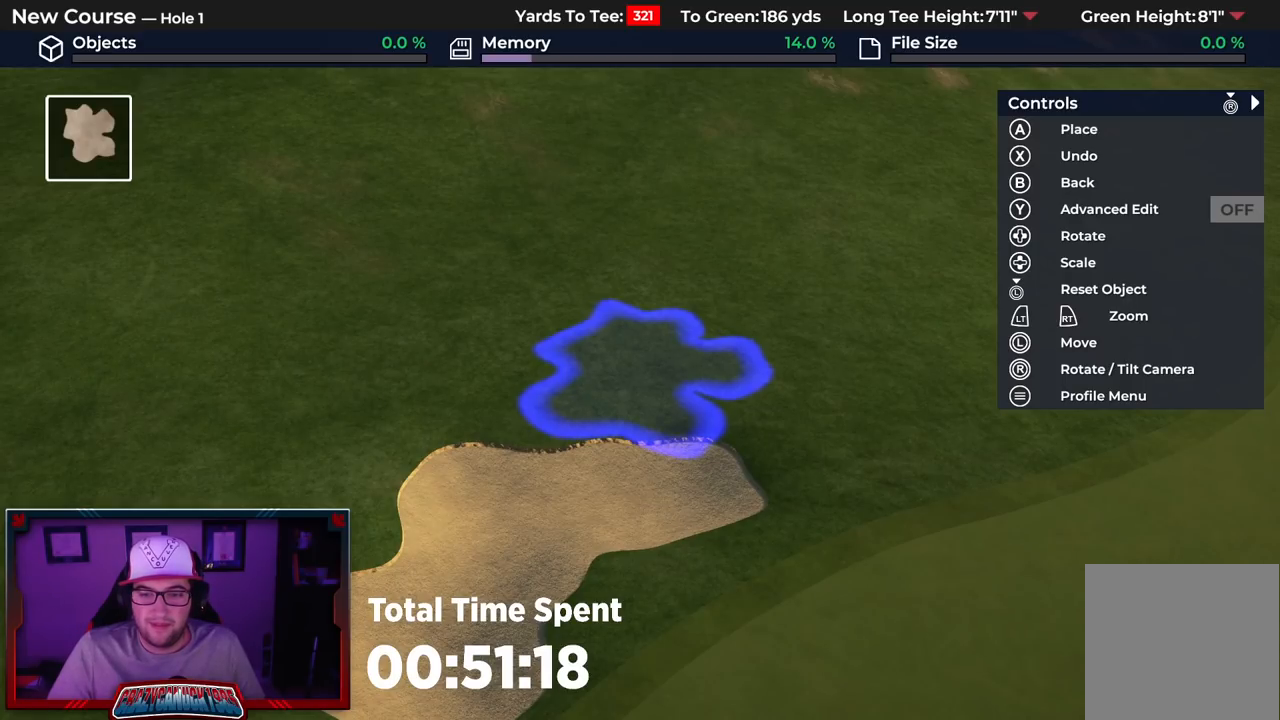
{"buttons": ["R2", "DPAD_DOWN"], "left_stick": "center", "right_stick": "center", "events": [[333, "R2", "down"], [417, "DPAD_DOWN", "down"], [417, "DPAD_RIGHT", "up"]]}
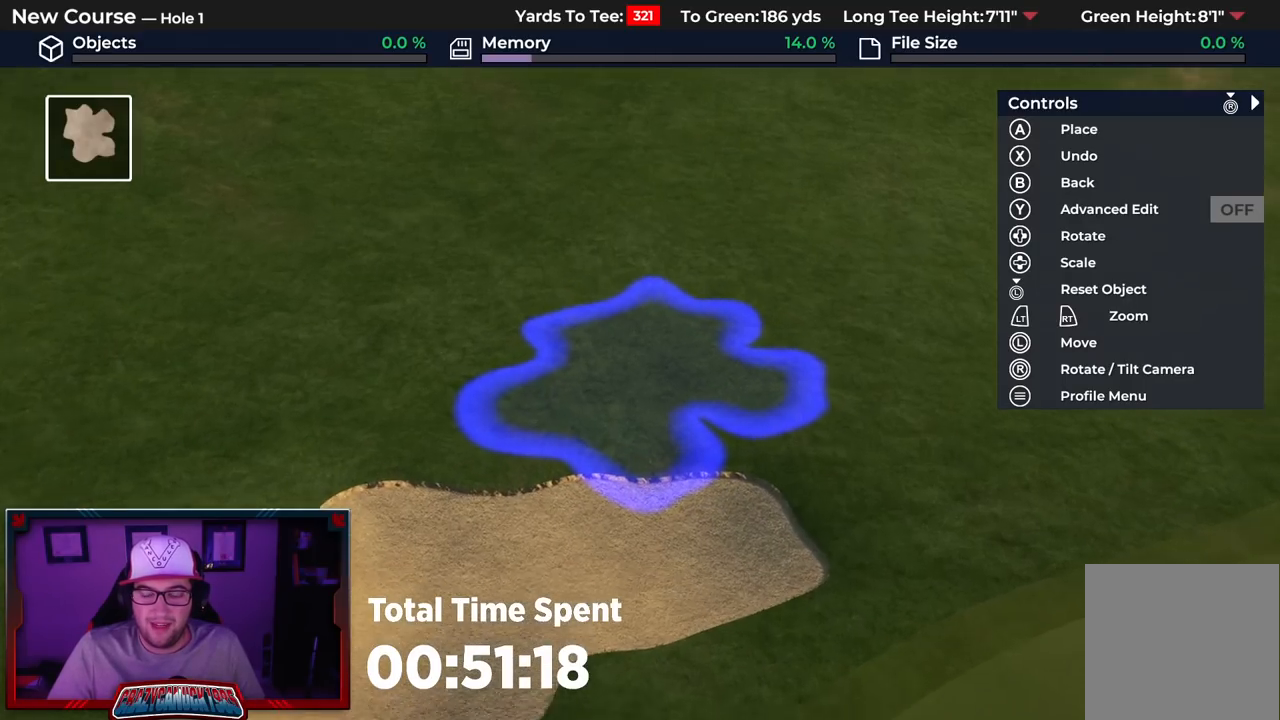
{"buttons": [], "left_stick": "center", "right_stick": "center", "events": [[67, "R2", "up"], [283, "DPAD_DOWN", "up"]]}
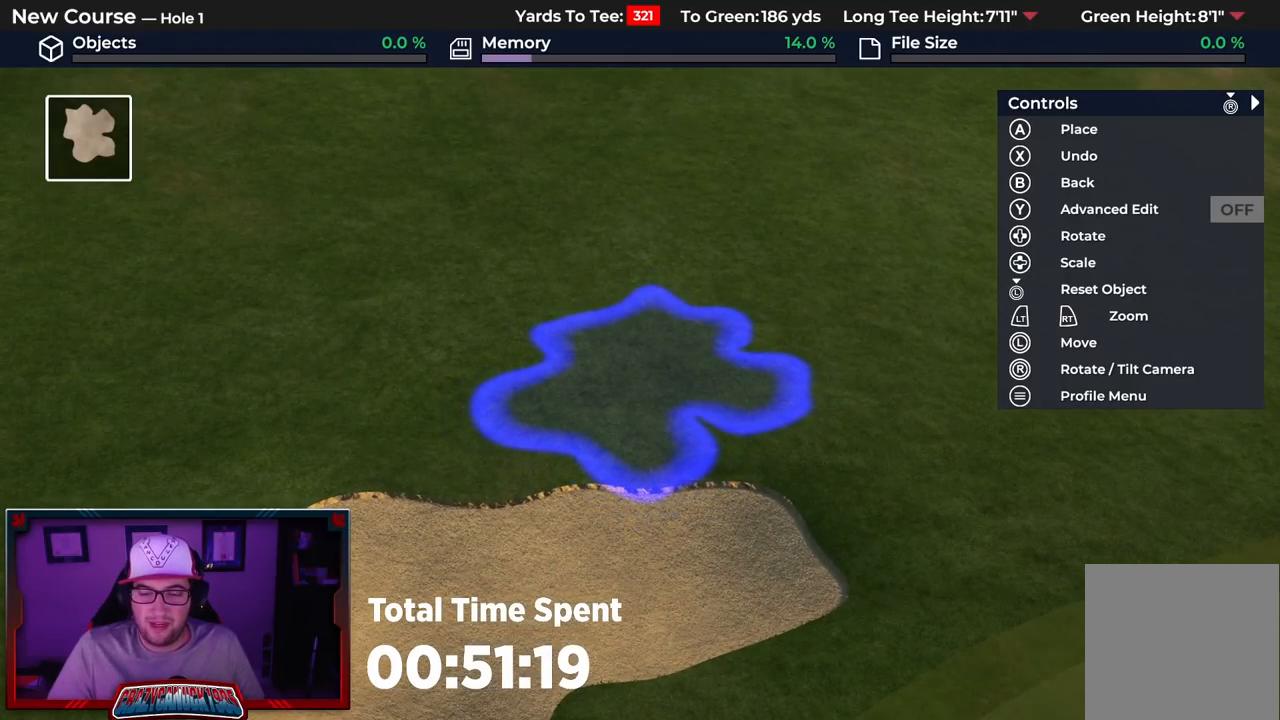
{"buttons": [], "left_stick": "center", "right_stick": "center", "events": [[50, "left_stick", "down"], [200, "left_stick", "center"], [250, "A", "down"], [350, "A", "up"]]}
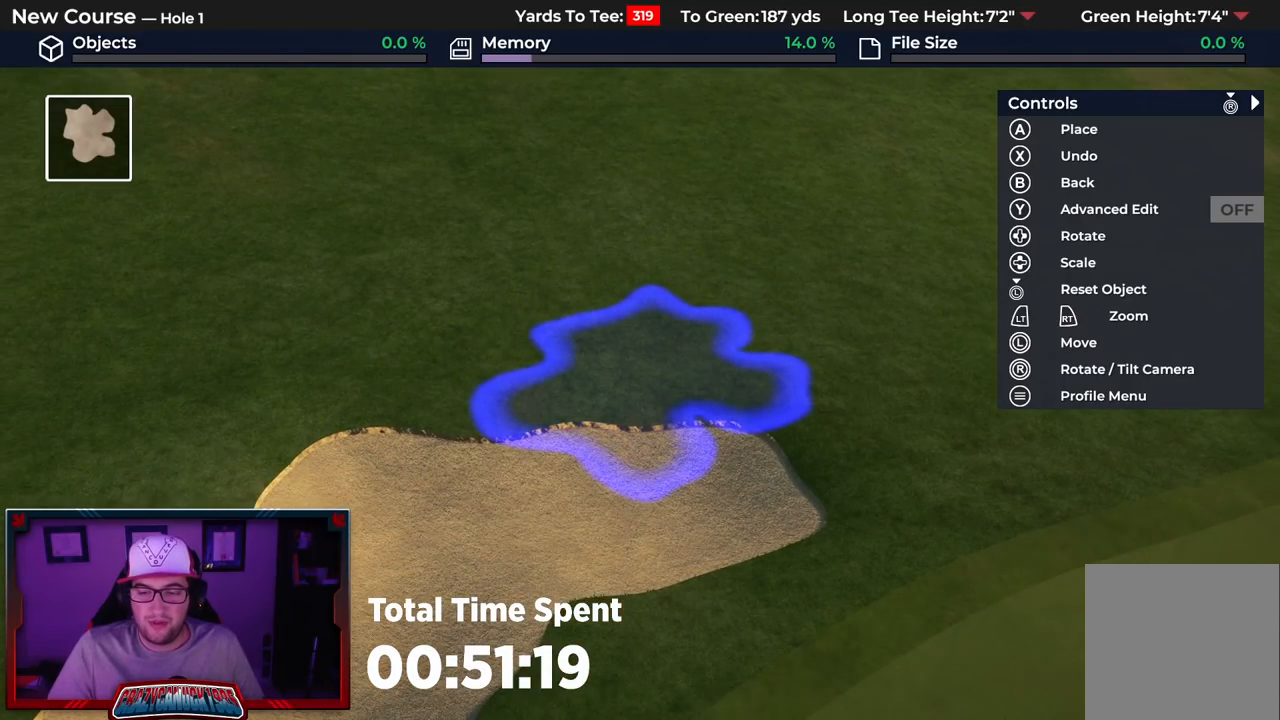
{"buttons": [], "left_stick": "center", "right_stick": "center", "events": []}
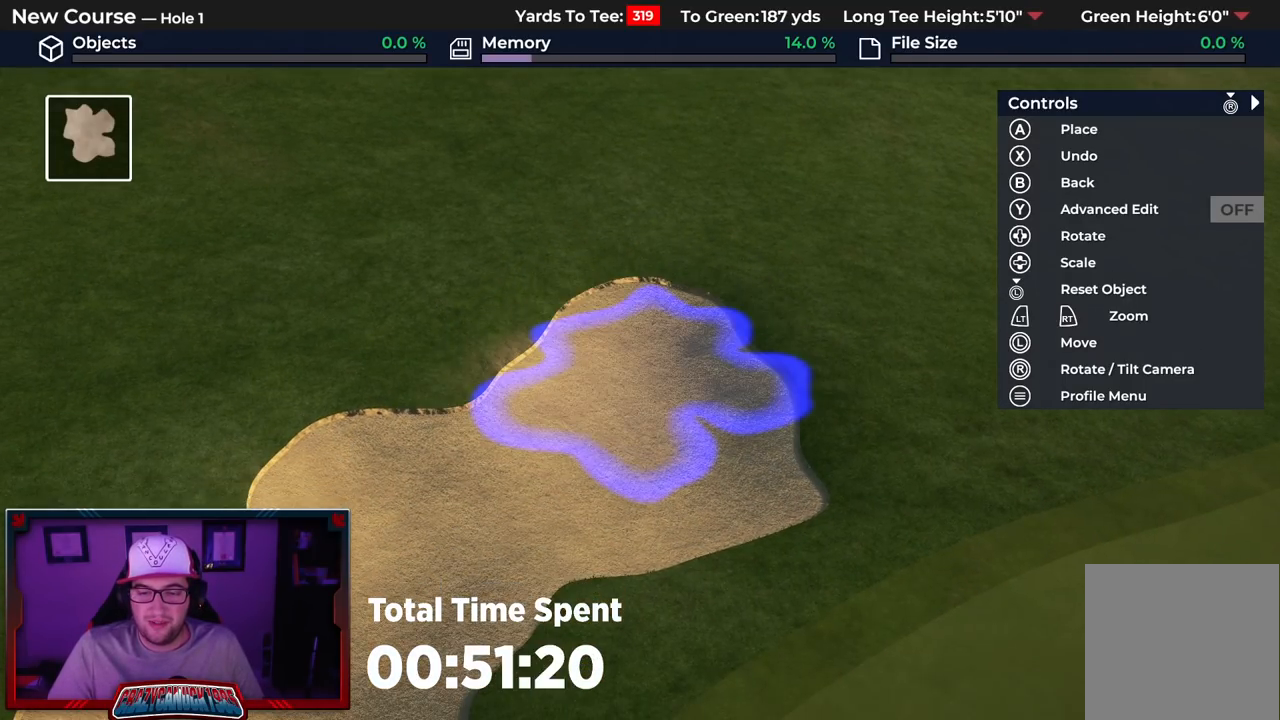
{"buttons": [], "left_stick": "center", "right_stick": "down", "events": [[67, "L2", "down"], [133, "right_stick", "down"], [150, "left_stick", "down"], [433, "L2", "up"], [433, "left_stick", "center"]]}
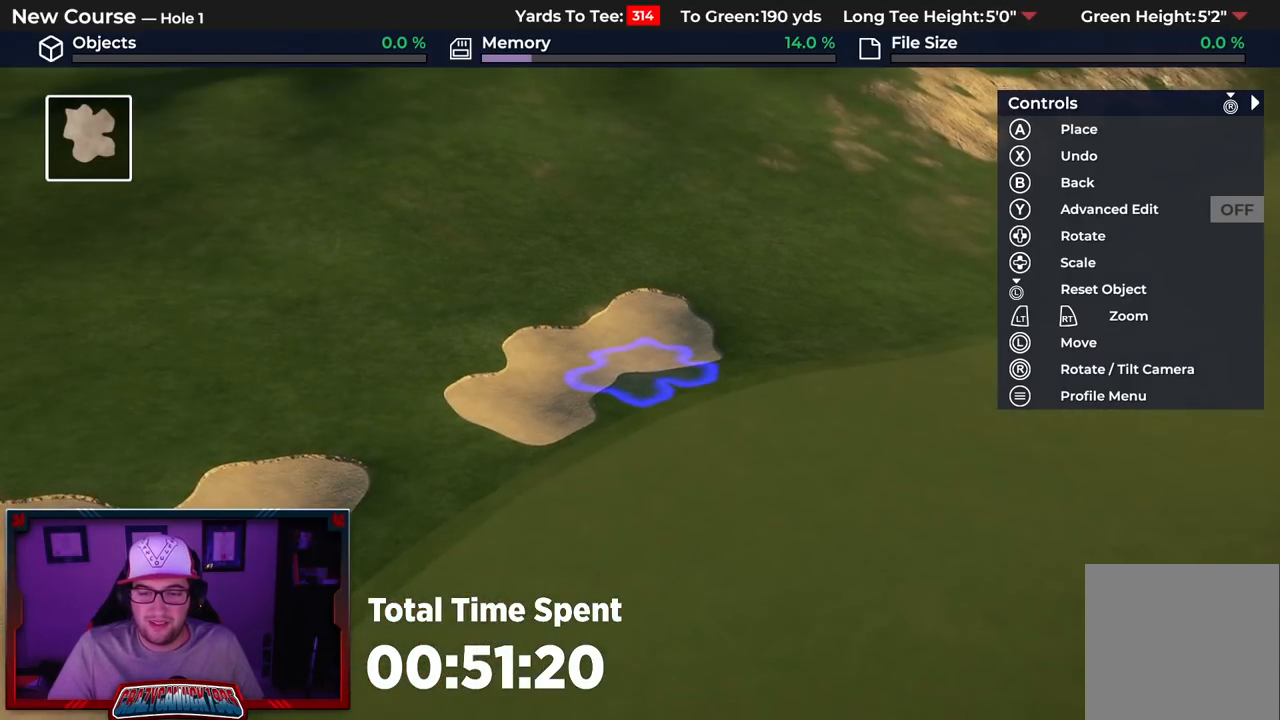
{"buttons": [], "left_stick": "center", "right_stick": "center", "events": [[33, "right_stick", "center"], [383, "X", "down"], [483, "X", "up"]]}
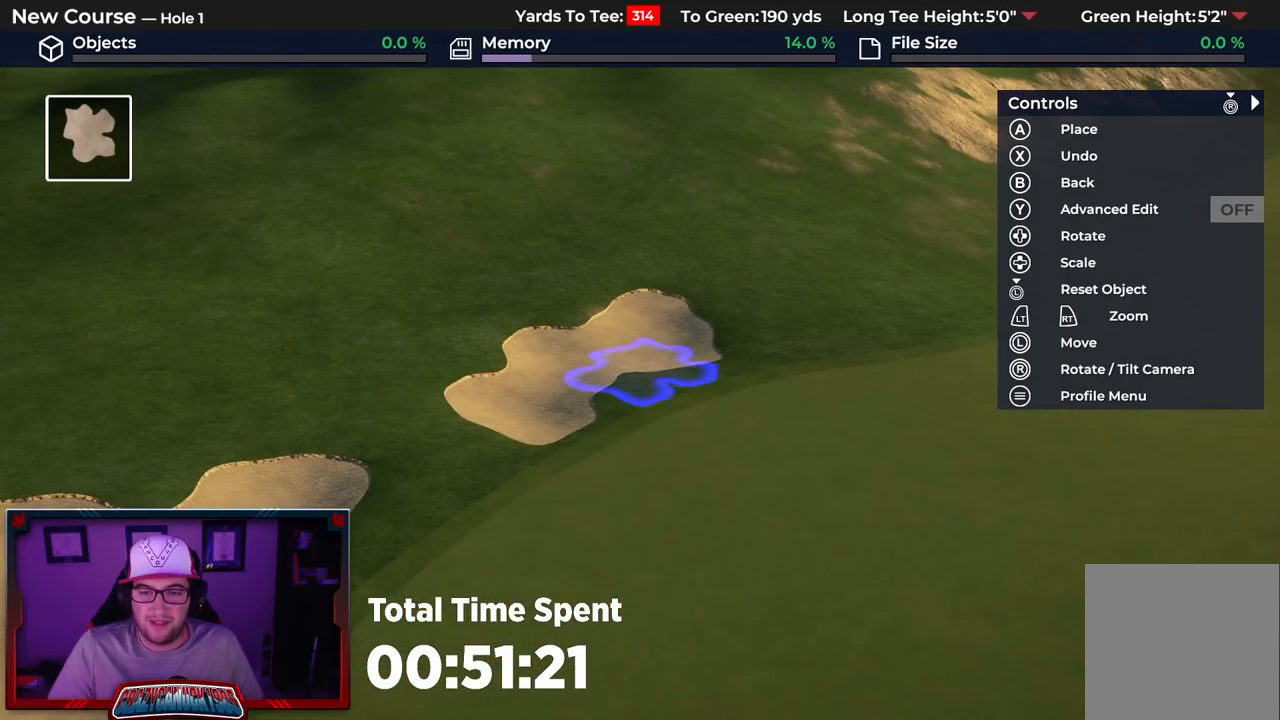
{"buttons": [], "left_stick": "up", "right_stick": "center", "events": [[167, "left_stick", "up"]]}
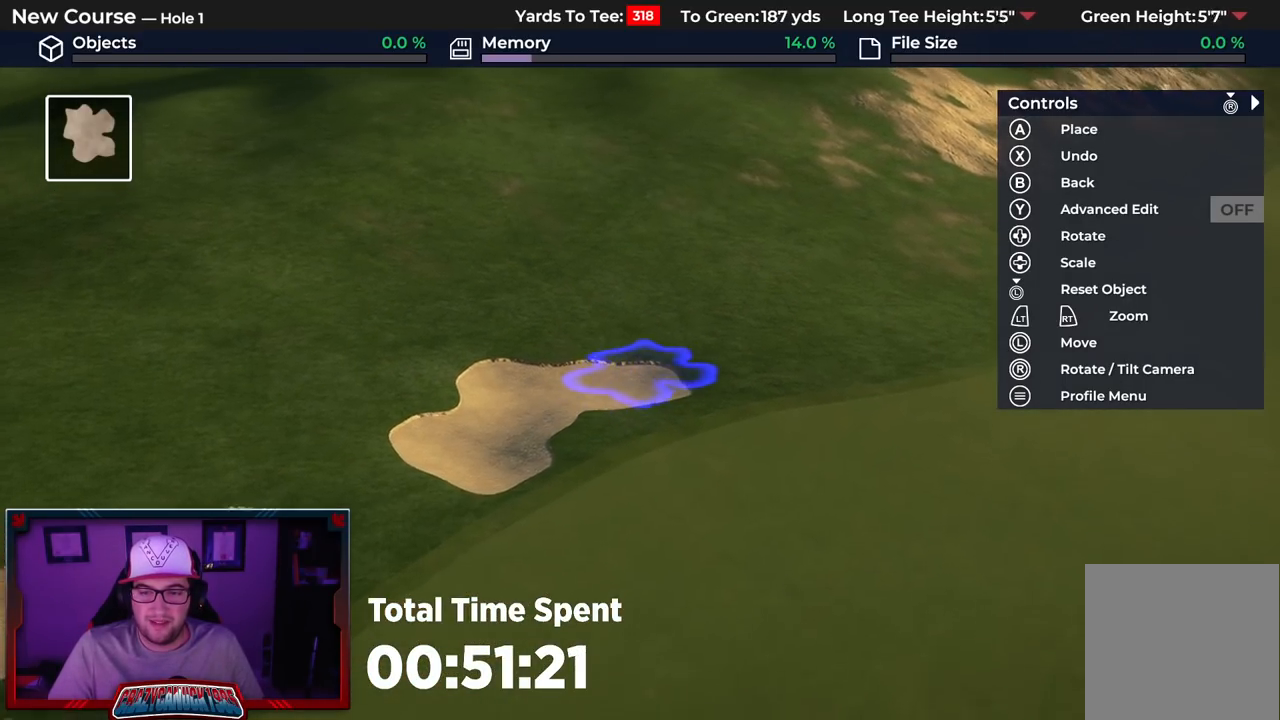
{"buttons": ["DPAD_RIGHT"], "left_stick": "center", "right_stick": "center", "events": [[133, "left_stick", "center"], [333, "DPAD_RIGHT", "down"]]}
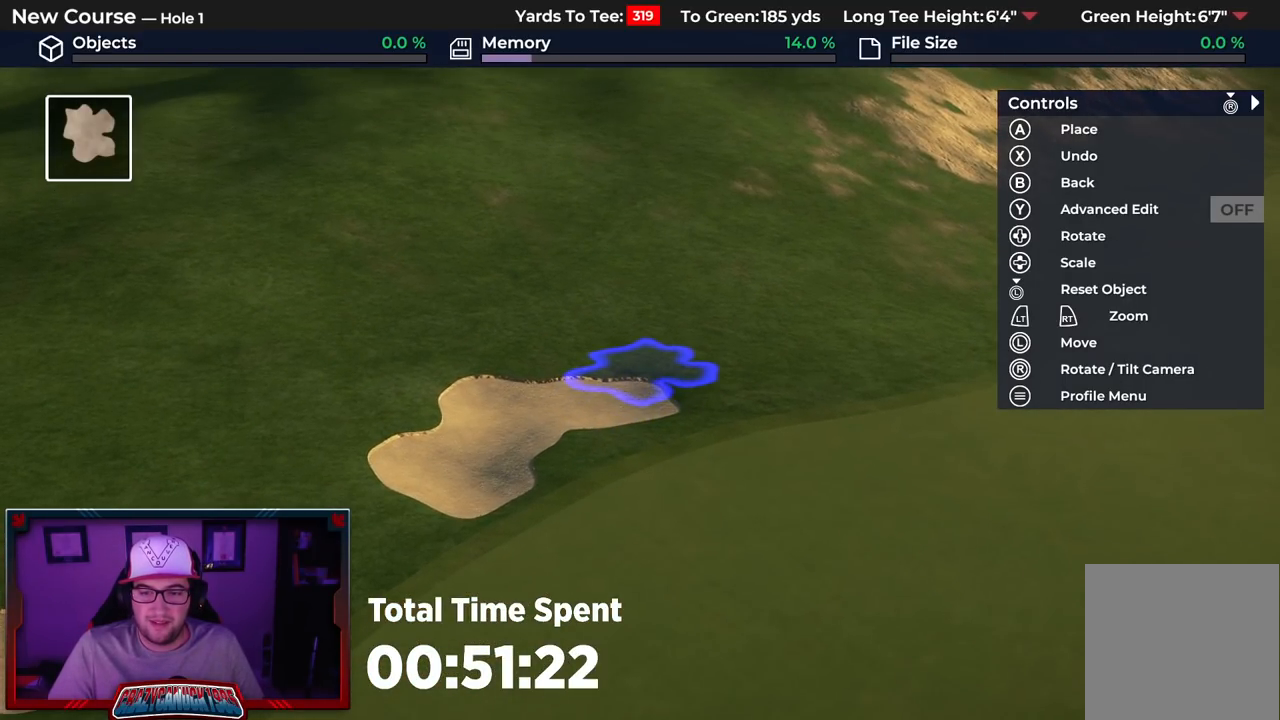
{"buttons": ["DPAD_RIGHT"], "left_stick": "center", "right_stick": "center", "events": [[117, "R2", "down"], [367, "R2", "up"]]}